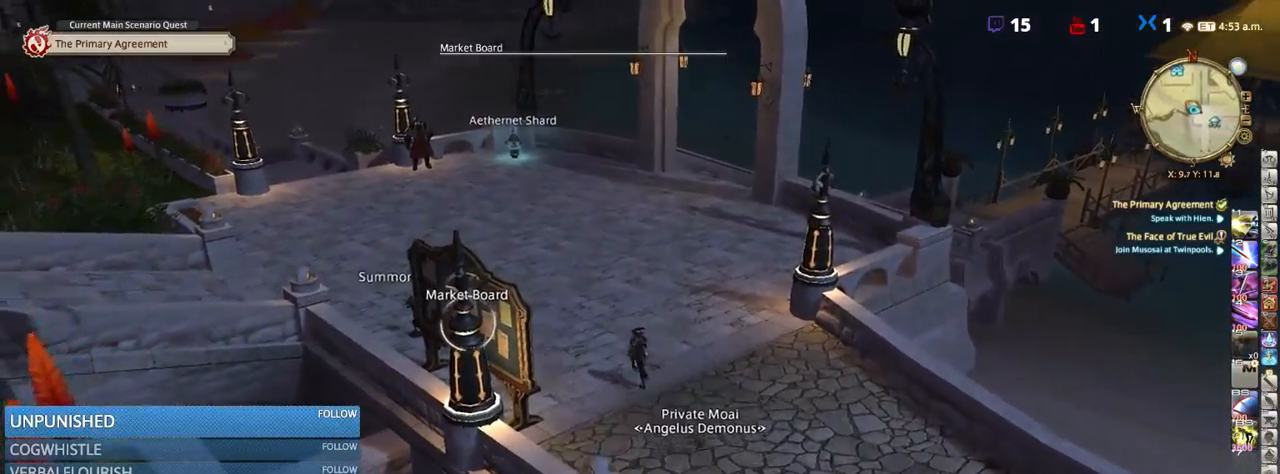
Gameplay with keyboard; each line is a JSON object with the keys held at the frame after it. "events" lists presses ("down") and releases ("up") of ".", "/", "0", "1", "2", "3", "4", "5", "6", "7", "8", "9", "a", "alt_l", "alt_r", "b", "backslash", "backspace", "c", "caps_lock", "comma", "ctrl_l", "ctrl_r", "d", "down", "e", "equals", "escape", "f", "f1", "f10", "f11", "f12", "f2", "f3", "f4", "f5", "f6", "f7", "f8", "f9", "g", "h", "i", "j", "k", "l", "lbracket", "left", "m", "minus", "n", "o", "p", "q", "quote", "r", "rbracket", "return", "right", "s", "semicolon", "shift_l", "shift_r", "space", "super", "t", "tab", "tilde", "u", "up", "v", "w", "x", "y" and "z" between this image and that frame as [ms after this image, input, new state], when the widget could be followed in between. No other keys are recorded. Mouse input is not recorded.
{"keys": [], "events": [[50, "a", "up"], [166, "q", "down"], [250, "w", "up"], [300, "q", "up"]]}
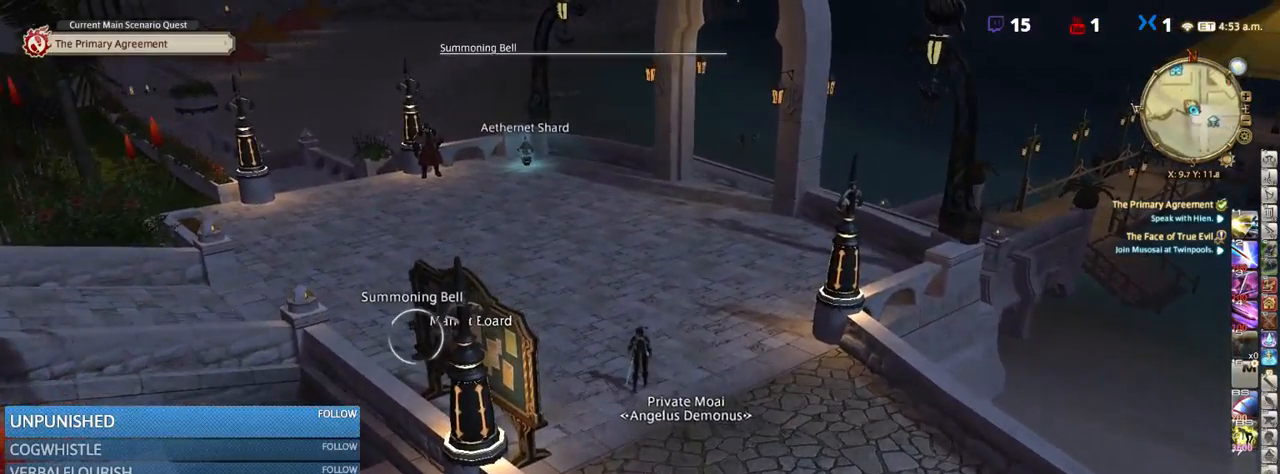
{"keys": [], "events": []}
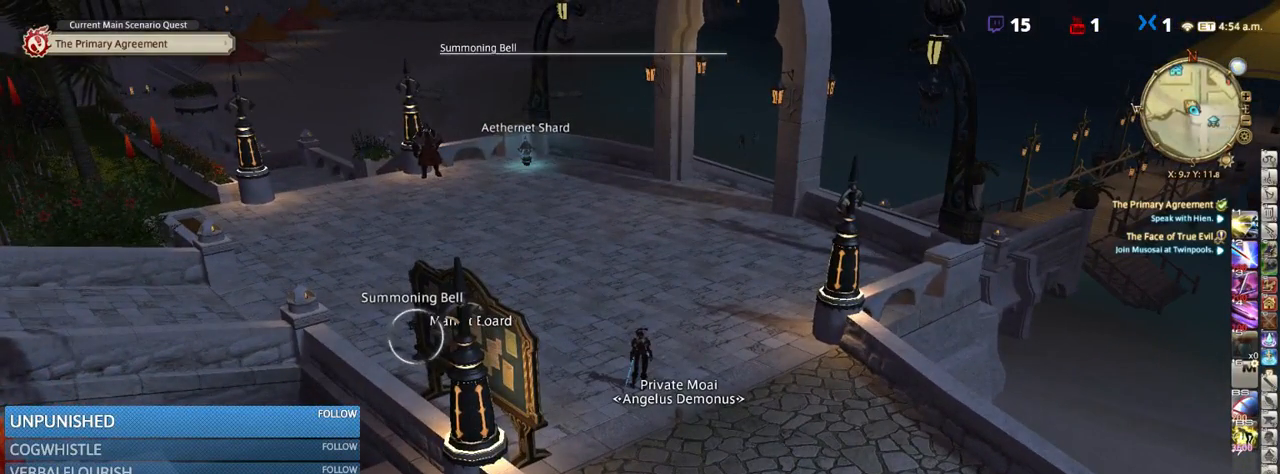
{"keys": ["d"], "events": [[400, "d", "down"]]}
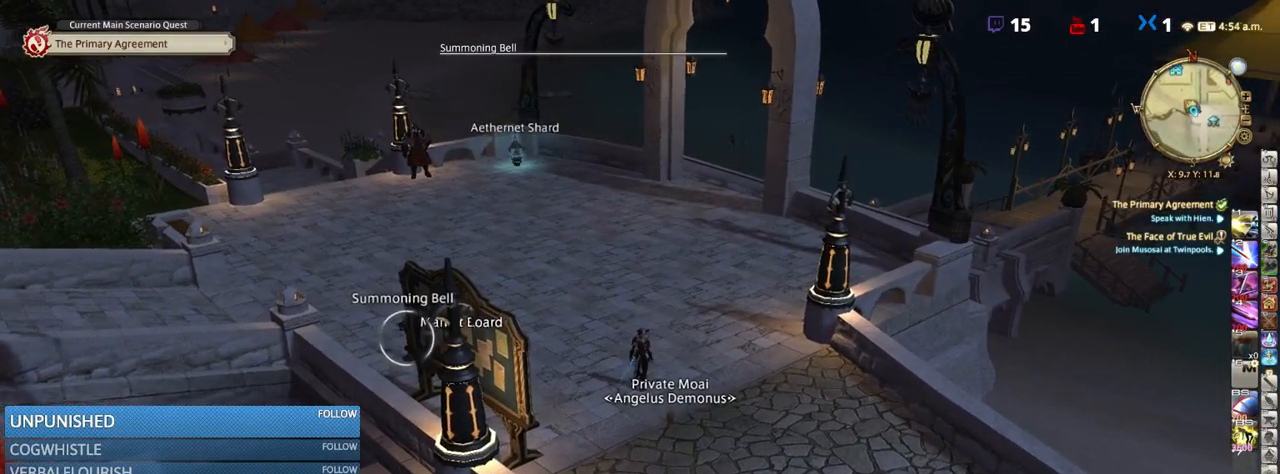
{"keys": ["d"], "events": []}
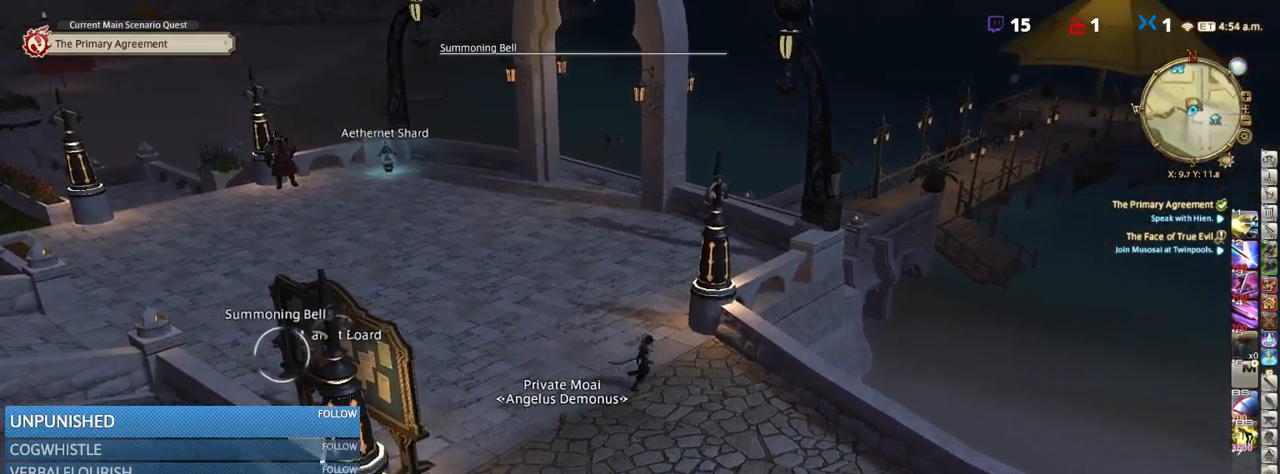
{"keys": ["a", "space", "w"], "events": [[100, "a", "down"], [100, "d", "up"], [266, "w", "down"], [316, "space", "down"]]}
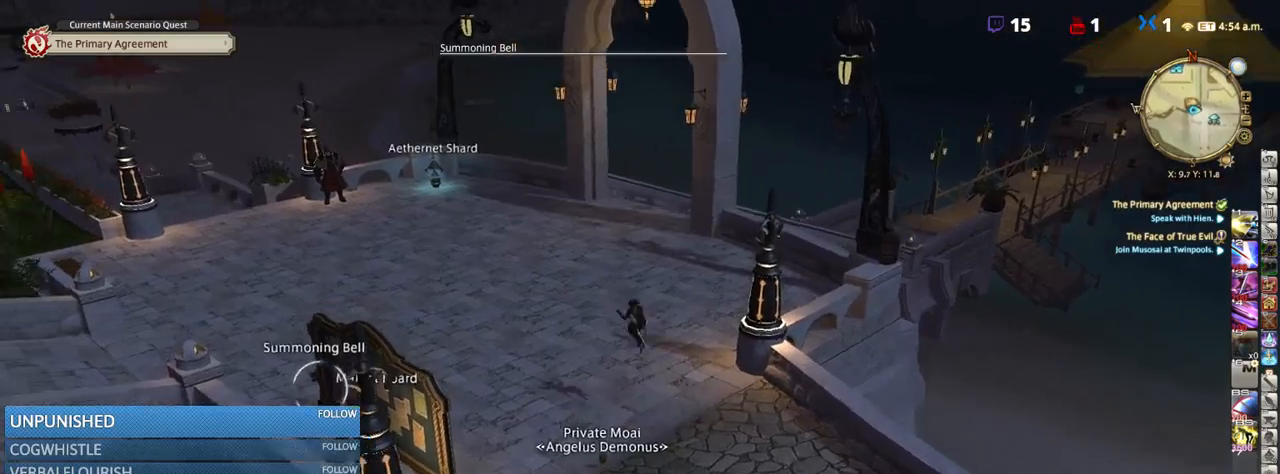
{"keys": ["d", "s"], "events": [[16, "space", "up"], [100, "a", "up"], [100, "w", "up"], [350, "s", "down"], [483, "d", "down"]]}
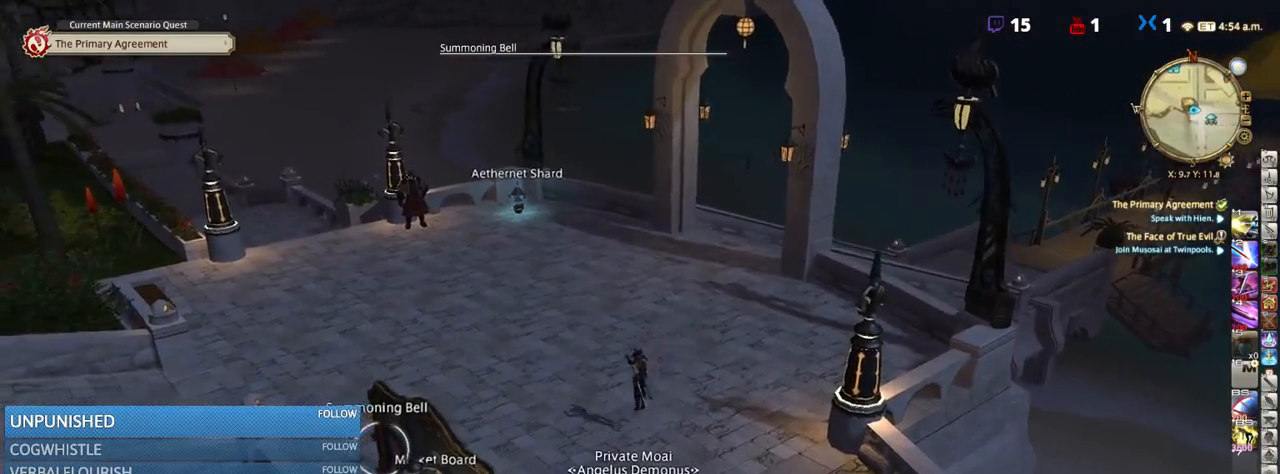
{"keys": ["d", "s"], "events": [[116, "space", "down"], [233, "space", "up"]]}
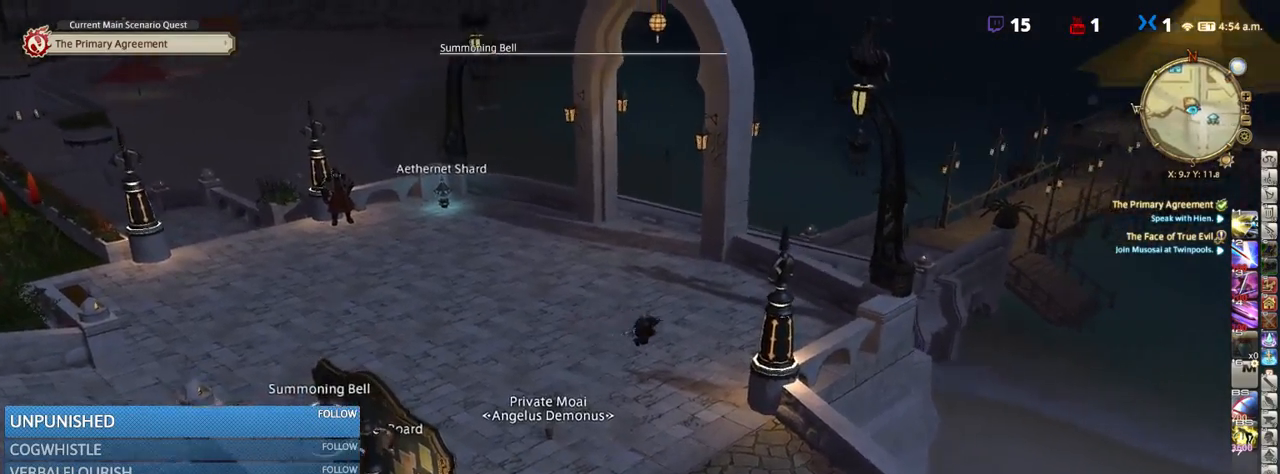
{"keys": ["s", "space"], "events": [[450, "d", "up"], [500, "space", "down"]]}
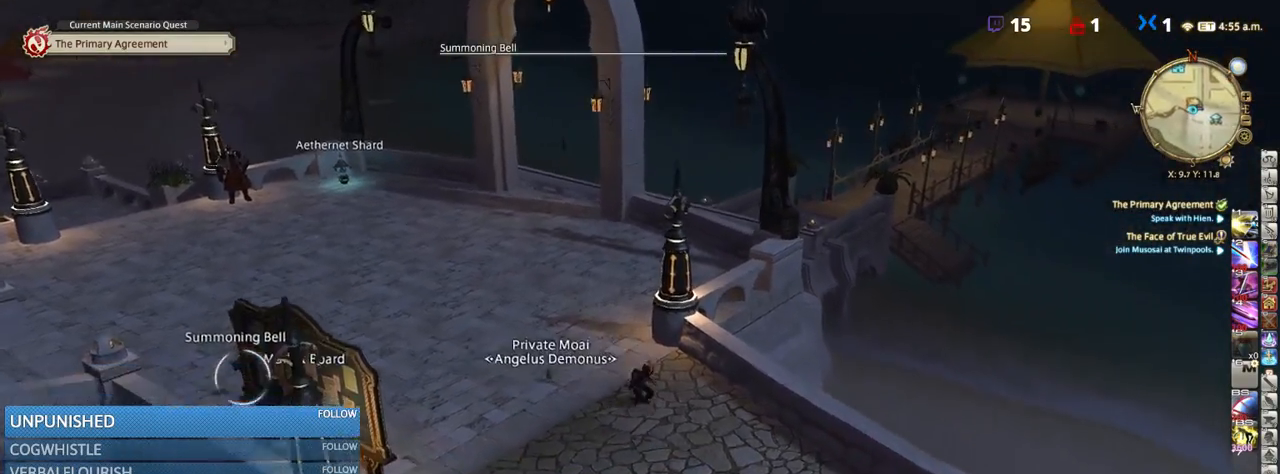
{"keys": [], "events": [[250, "space", "up"], [433, "s", "up"]]}
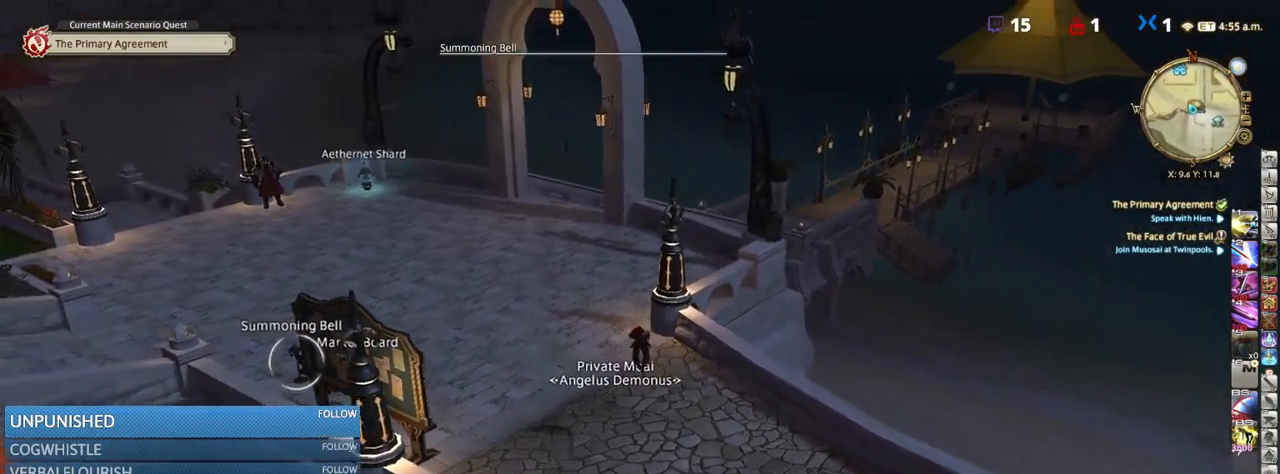
{"keys": ["space", "w"], "events": [[133, "w", "down"], [350, "space", "down"]]}
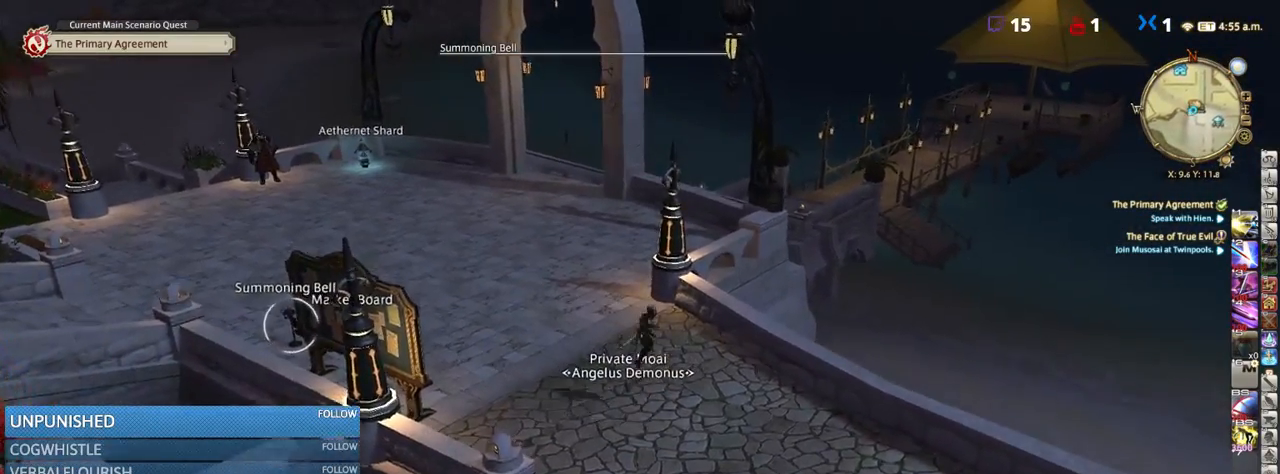
{"keys": ["a"], "events": [[83, "space", "up"], [283, "w", "up"], [466, "a", "down"]]}
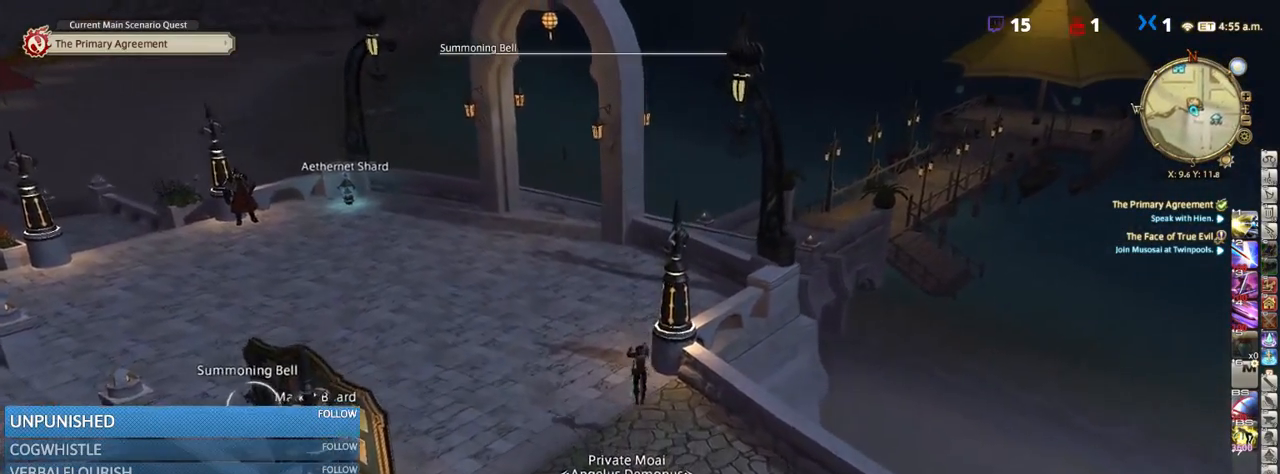
{"keys": ["a", "space"], "events": [[250, "space", "down"]]}
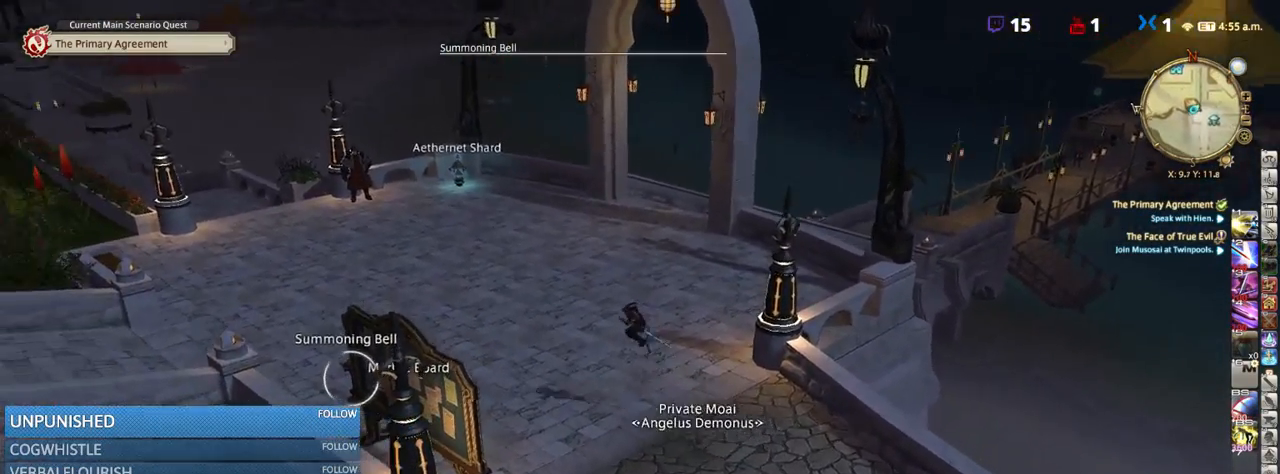
{"keys": ["s"], "events": [[200, "space", "up"], [266, "a", "up"], [450, "s", "down"]]}
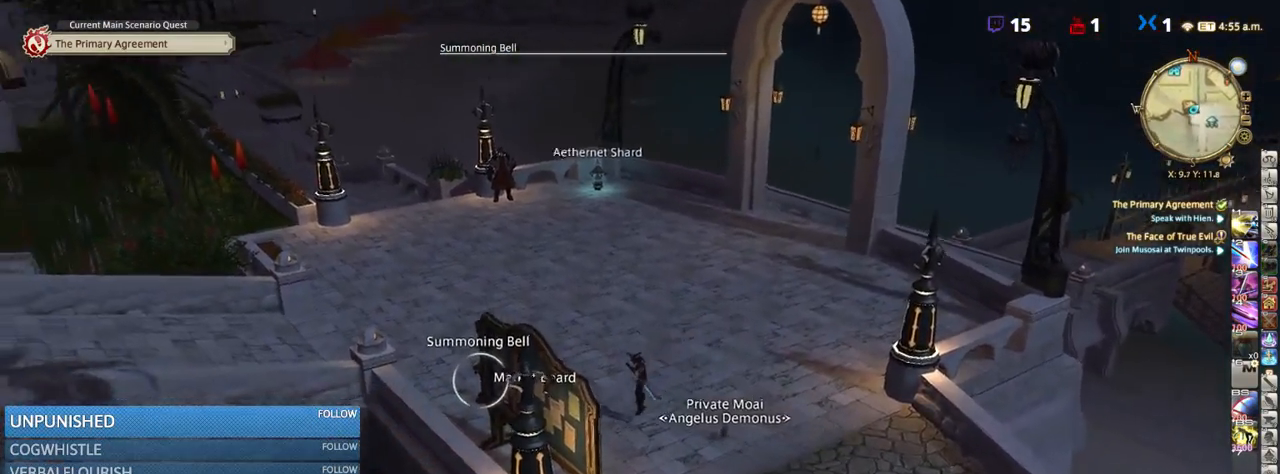
{"keys": ["d", "s"], "events": [[16, "d", "down"], [83, "space", "down"], [250, "space", "up"]]}
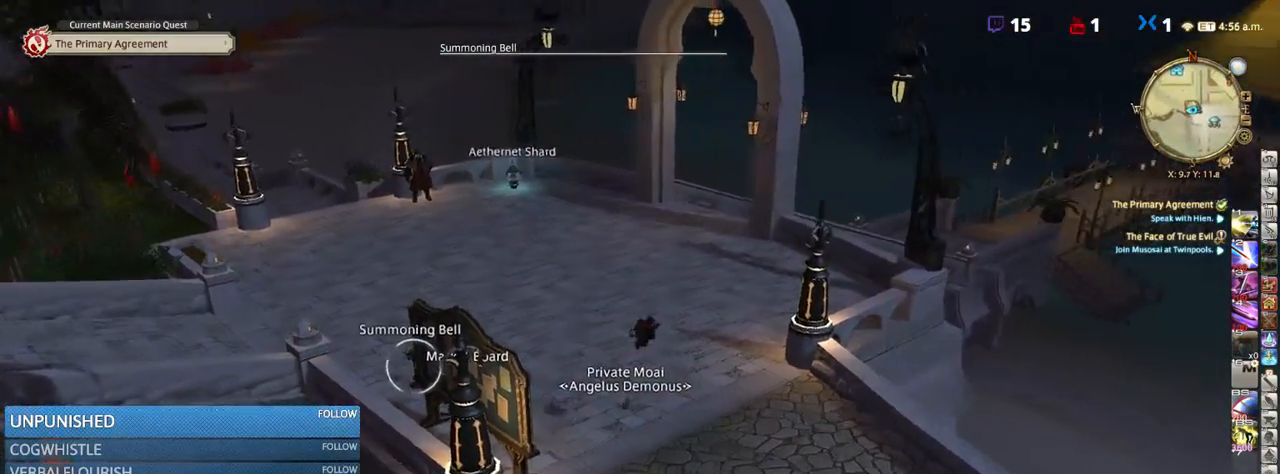
{"keys": ["a", "space", "w"], "events": [[16, "d", "up"], [16, "s", "up"], [150, "a", "down"], [300, "w", "down"], [466, "space", "down"]]}
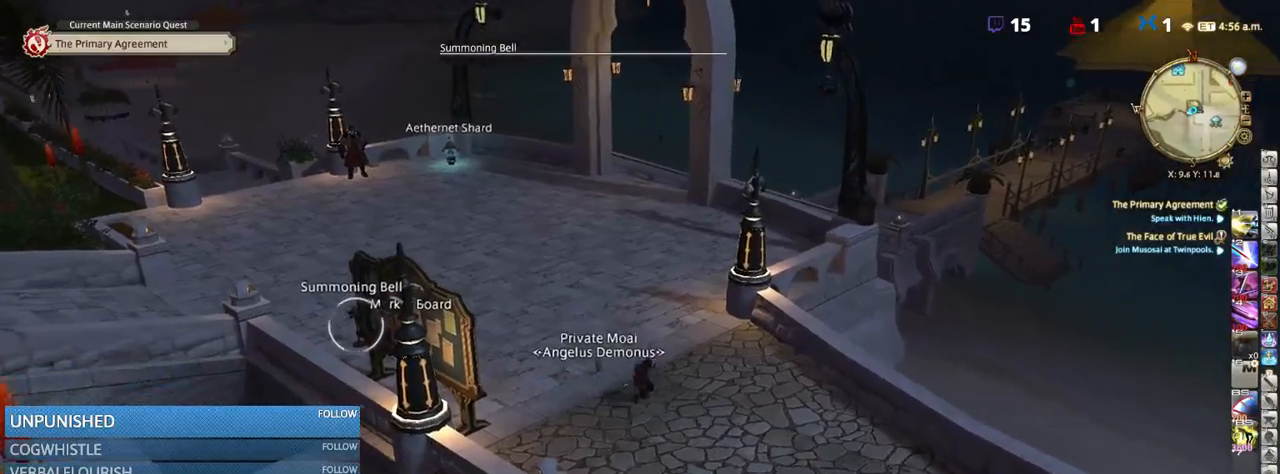
{"keys": ["a"], "events": [[250, "space", "up"], [416, "w", "up"]]}
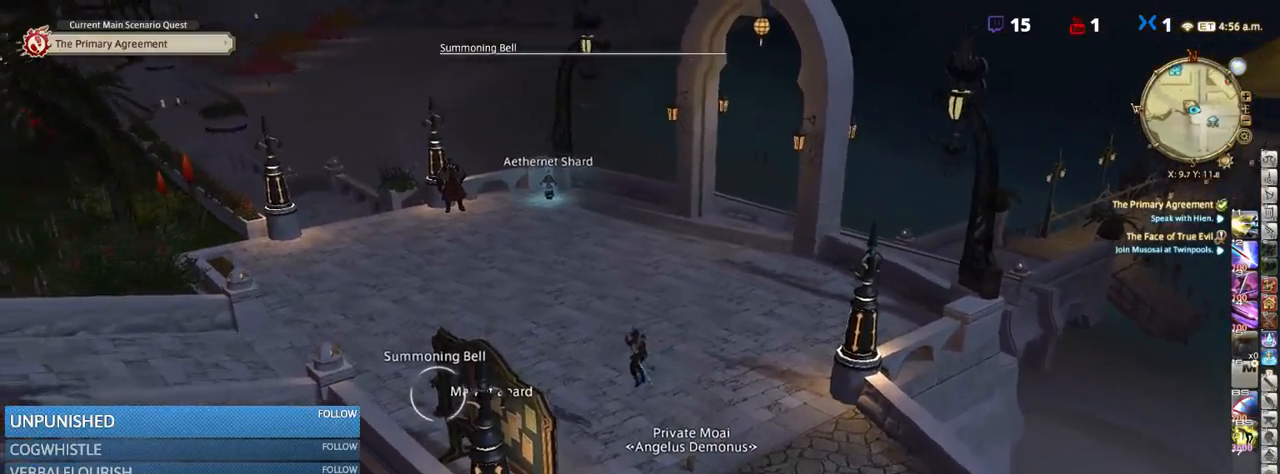
{"keys": ["a"], "events": []}
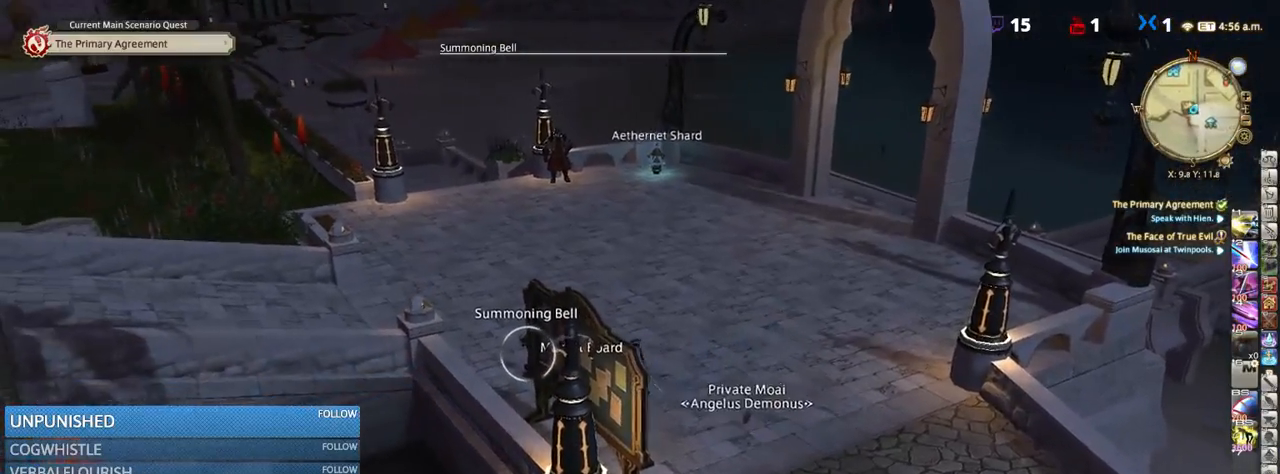
{"keys": [], "events": [[50, "a", "up"]]}